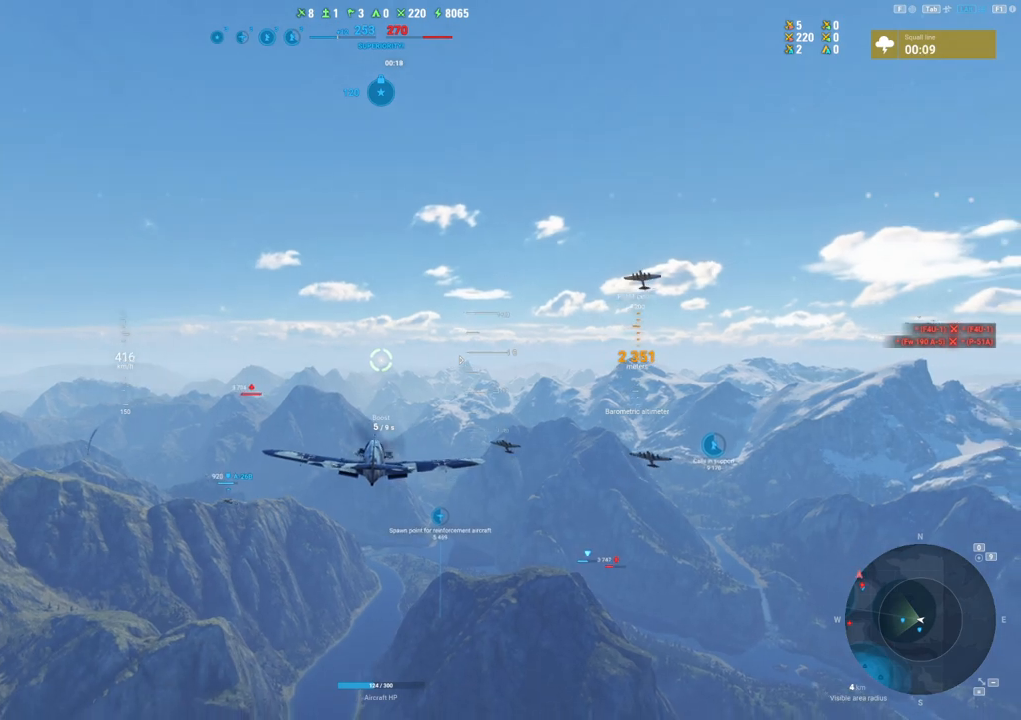
Gameplay with keyboard and mouse; each line is a JSON object with the keys and mouse buttons held at the frame after it. "events" lists presses ("down") and releases ("up") of "1", "2", "3", "4", "5", "a", "alt", "c", "caps_lock", "ctrl", "d", "e", "f", "g", "q", "r", "s", "shift", "space", "t", "tab", "v", "w", "x", "z", "mouse_left", "mouse_wheel" and "mouse_right" between this image and that frame as [ms after this image, input, new state], when the widget could be followed in between. "mouse_left", "mouse_wheel", "mouse_right" = the "left", "wheel", "right" buttons of the "mouse" list. No other keys are recorded. "wheel" means that the mouse wheel is clicked or scrolled. "mouse_move" is the direction in which the mouse moves at that frame (one of eight, or "still"), when it could be read.
{"keys": ["shift"], "mouse": [], "mouse_move": "still", "events": []}
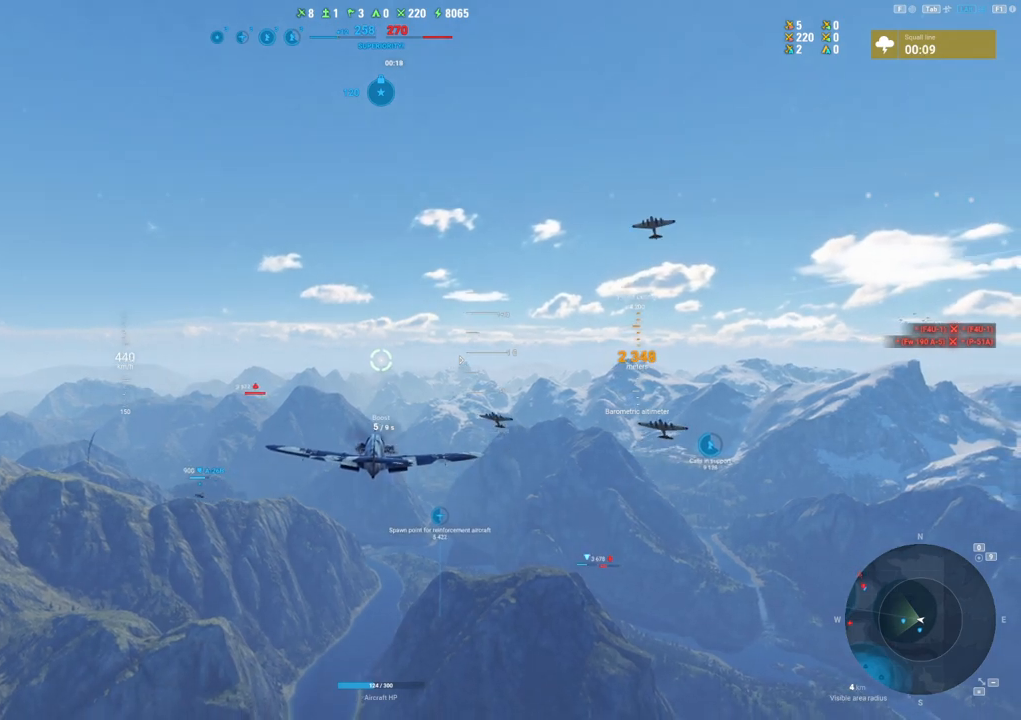
{"keys": ["shift"], "mouse": [], "mouse_move": "still", "events": []}
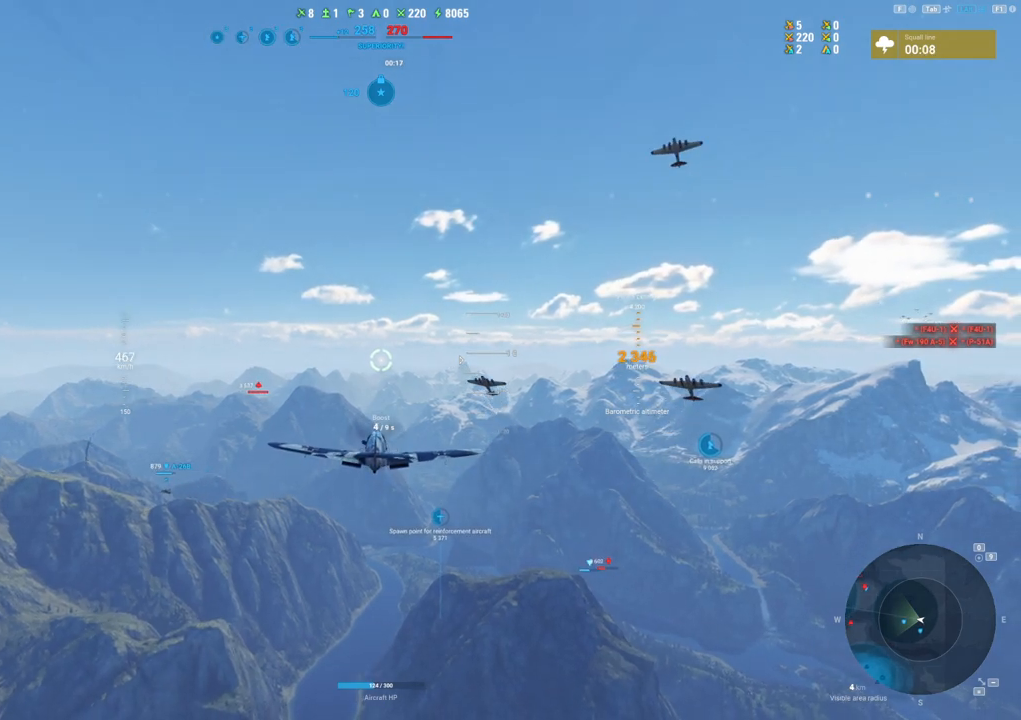
{"keys": ["shift"], "mouse": [], "mouse_move": "still", "events": []}
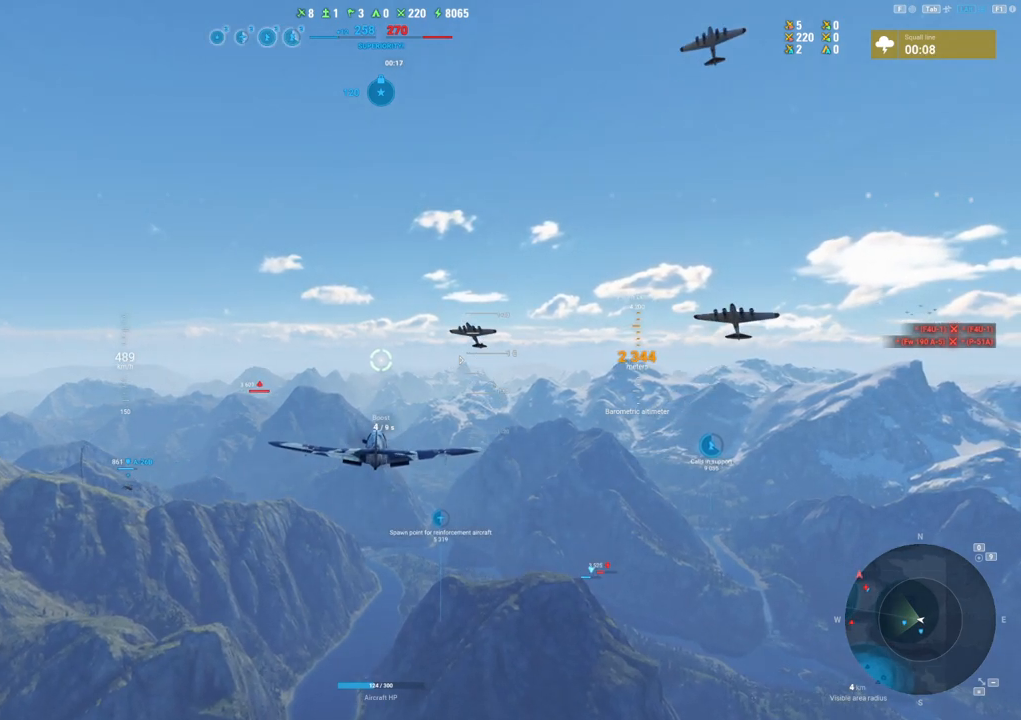
{"keys": ["shift"], "mouse": ["right"], "mouse_move": "still", "events": [[83, "mouse_right", "down"]]}
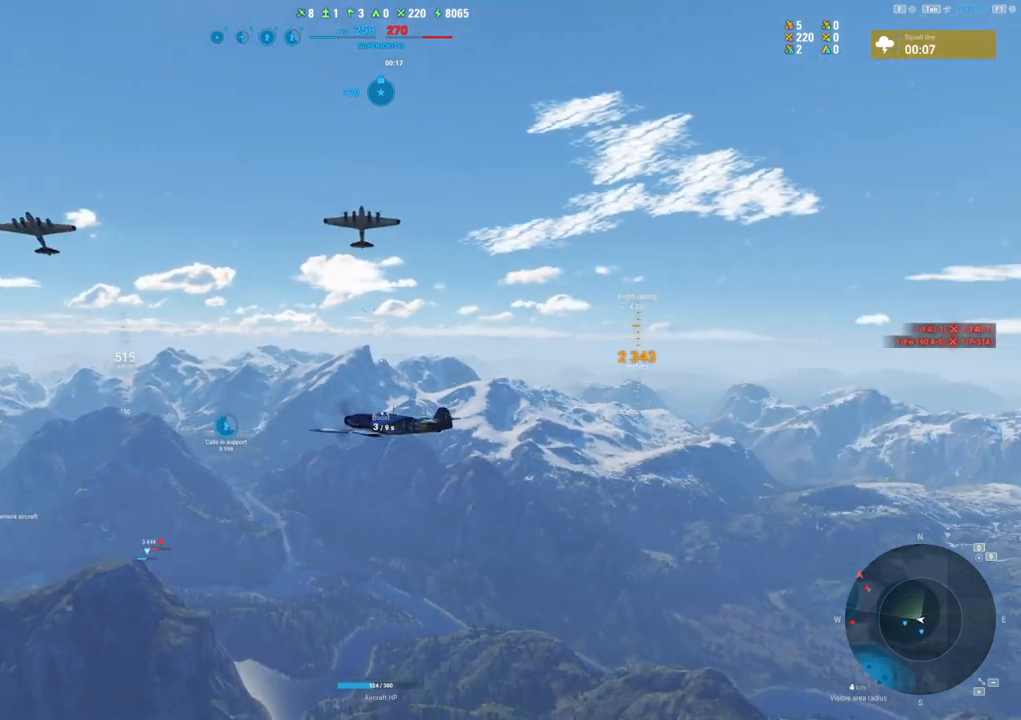
{"keys": ["shift"], "mouse": ["wheel", "right"], "mouse_move": "still", "events": [[467, "mouse_wheel", "down"]]}
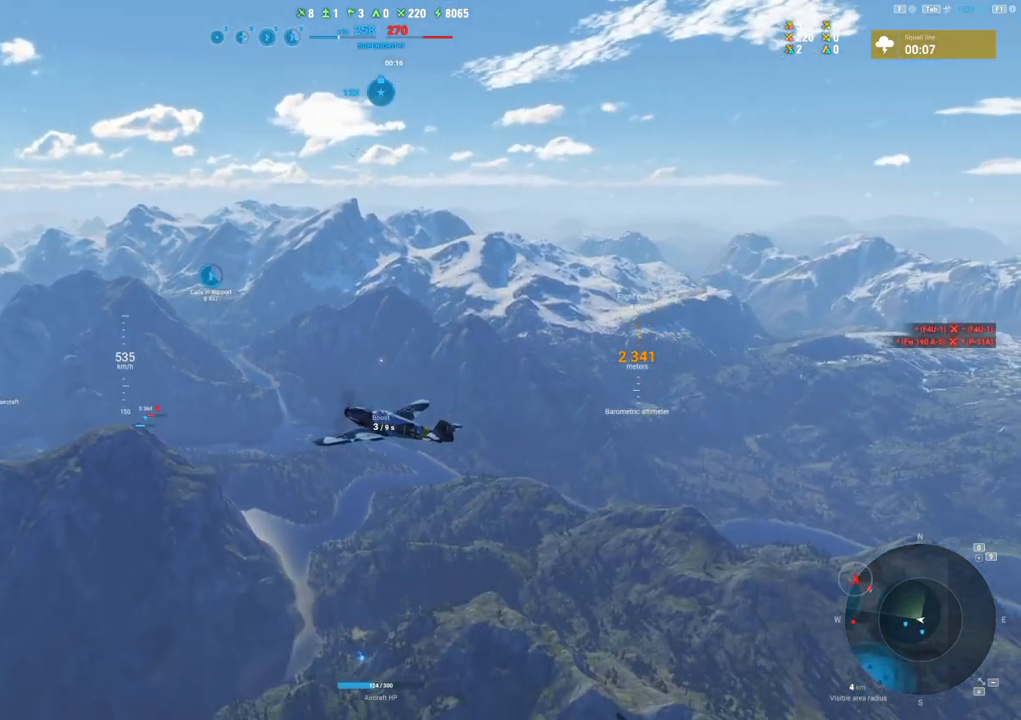
{"keys": ["shift"], "mouse": ["wheel", "right"], "mouse_move": "still", "events": [[67, "mouse_wheel", "up"], [433, "mouse_wheel", "down"]]}
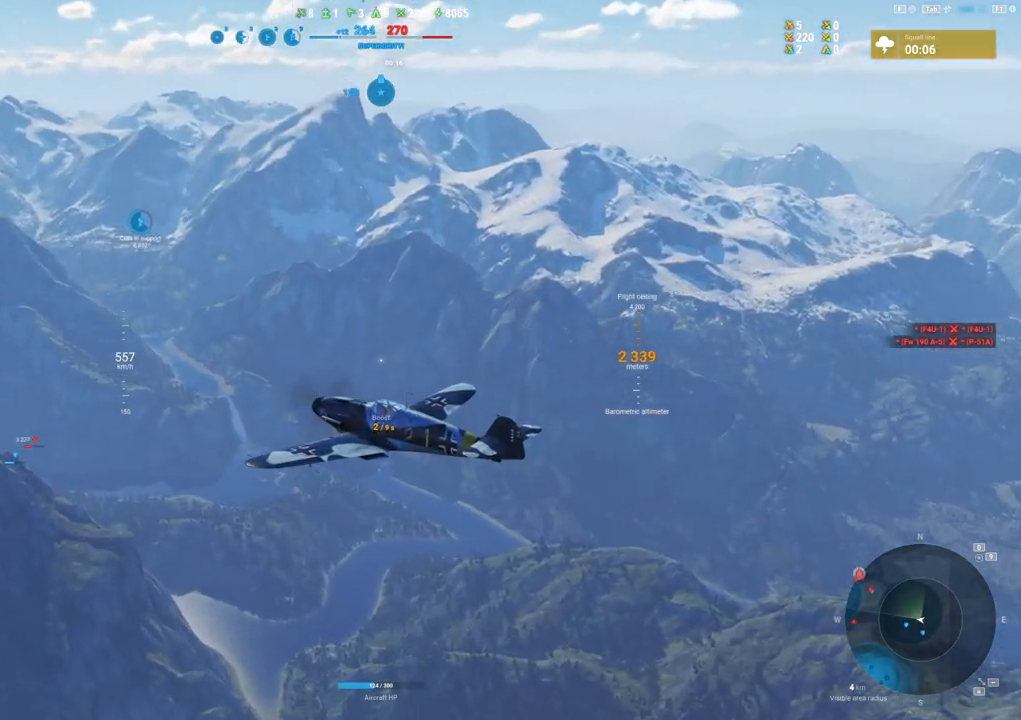
{"keys": ["shift"], "mouse": ["right"], "mouse_move": "left", "events": [[83, "mouse_wheel", "up"]]}
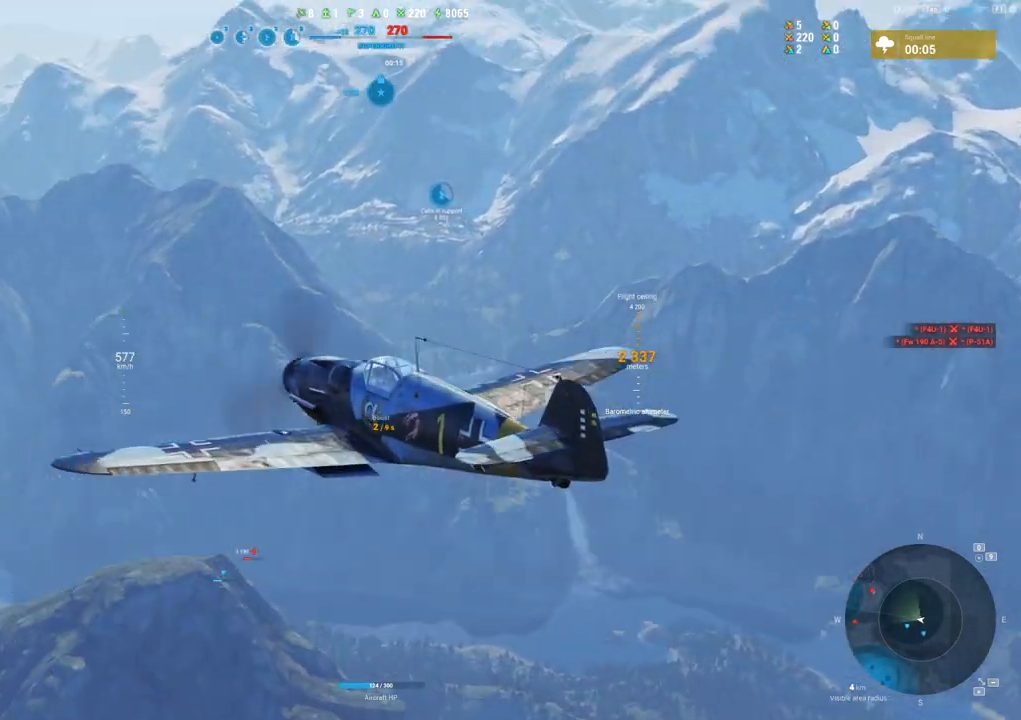
{"keys": ["shift"], "mouse": ["right"], "mouse_move": "still", "events": []}
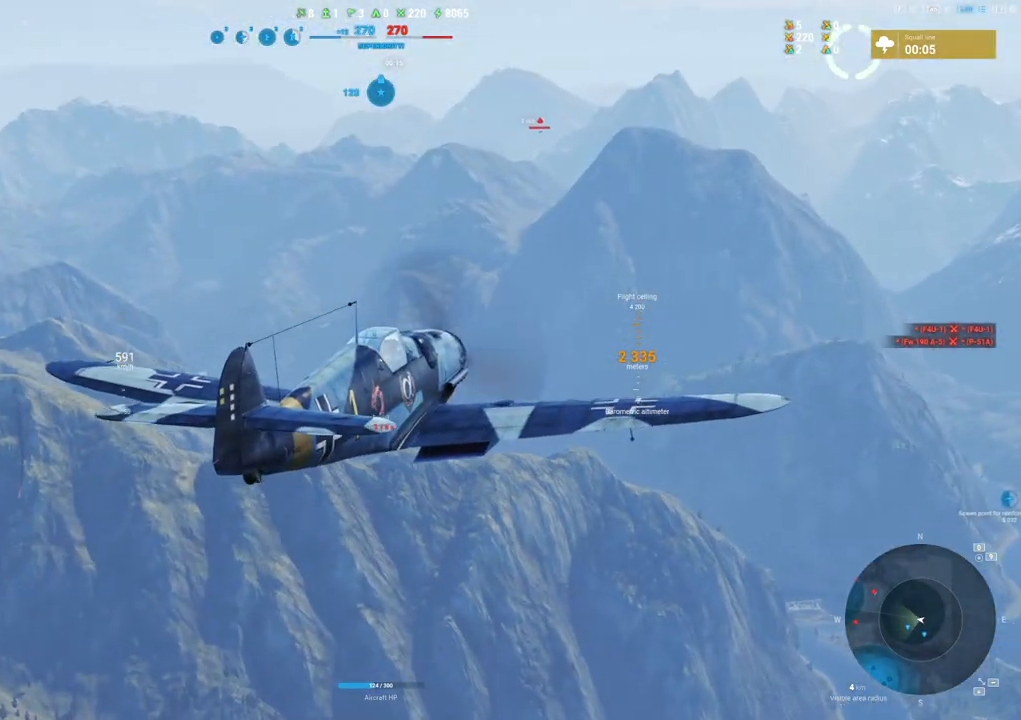
{"keys": ["shift"], "mouse": ["right"], "mouse_move": "still", "events": []}
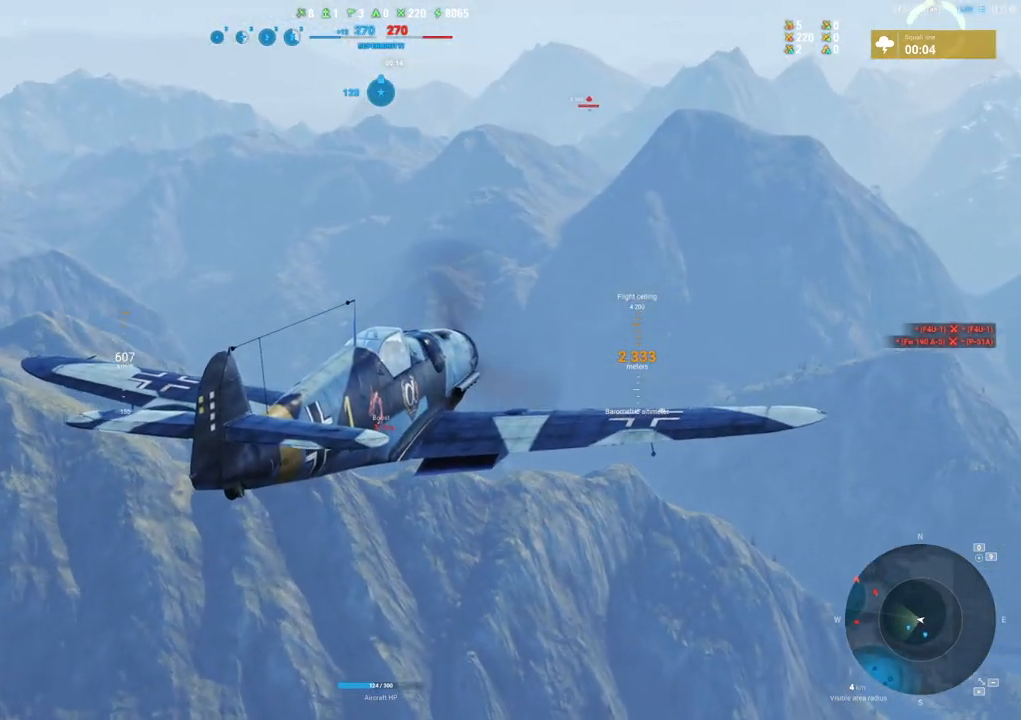
{"keys": ["shift"], "mouse": ["right"], "mouse_move": "still", "events": []}
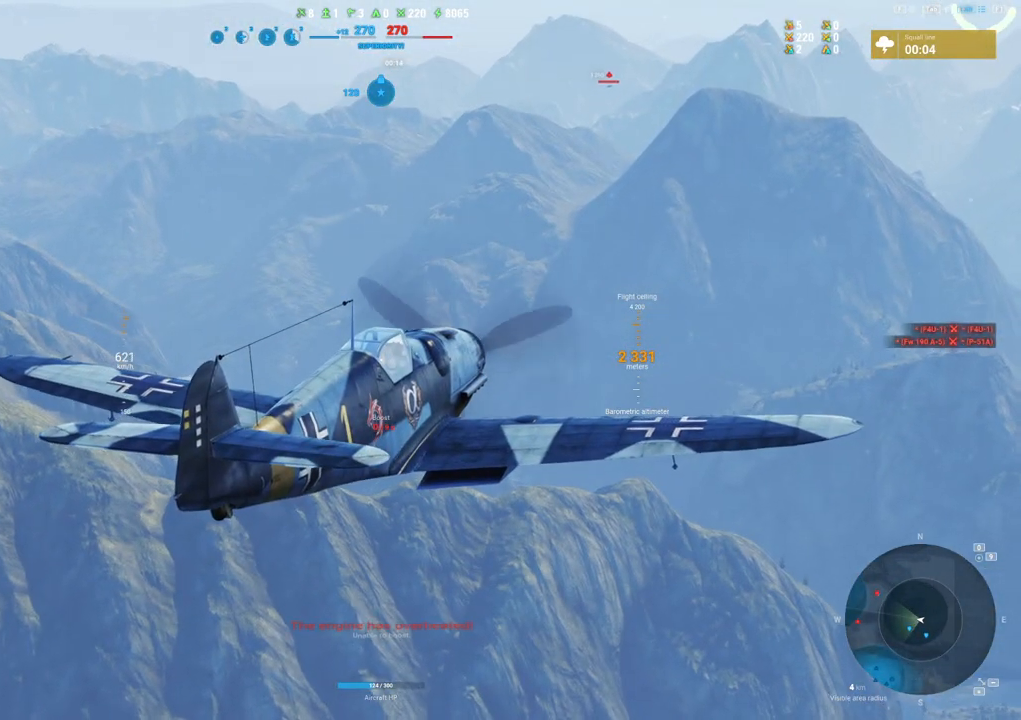
{"keys": [], "mouse": [], "mouse_move": "still", "events": [[233, "mouse_right", "up"], [283, "shift", "up"]]}
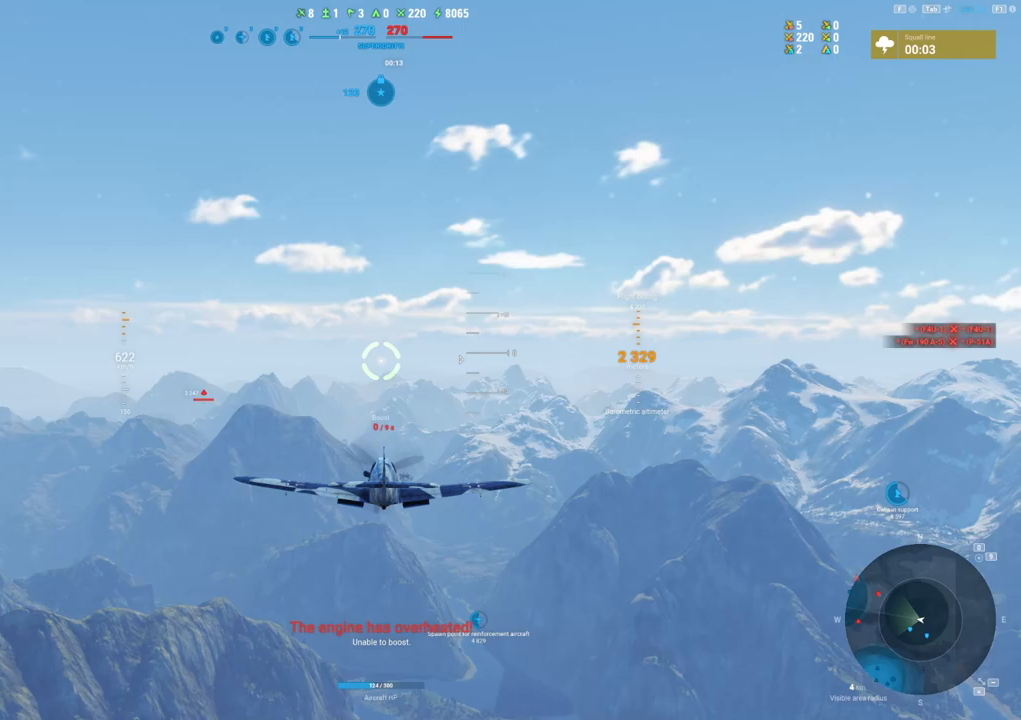
{"keys": [], "mouse": [], "mouse_move": "still", "events": []}
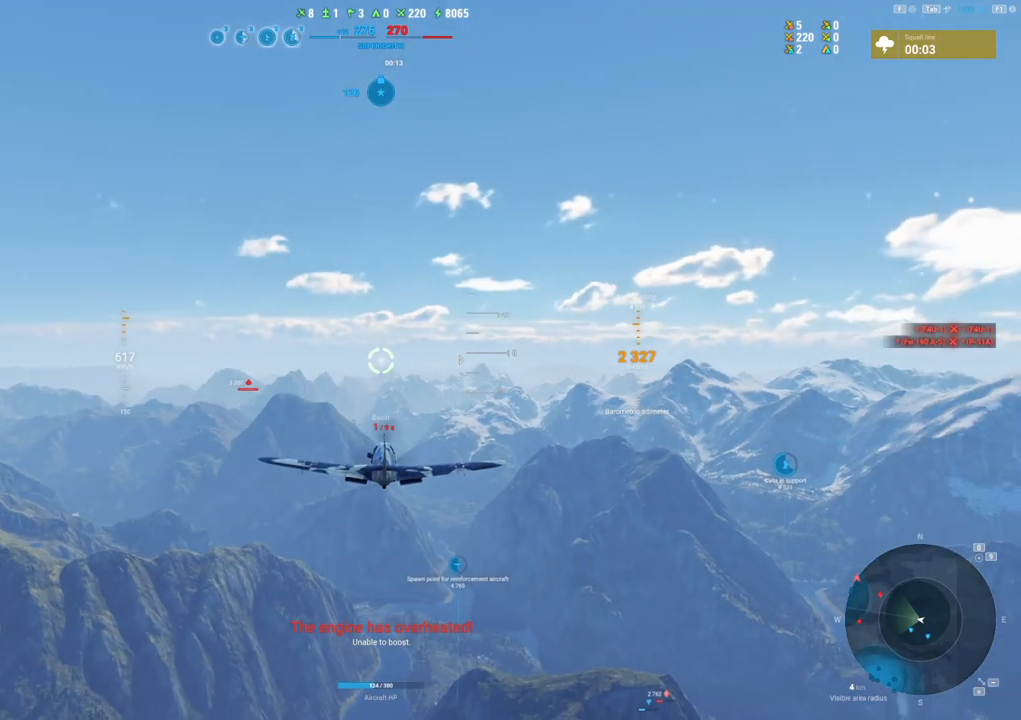
{"keys": [], "mouse": [], "mouse_move": "still", "events": []}
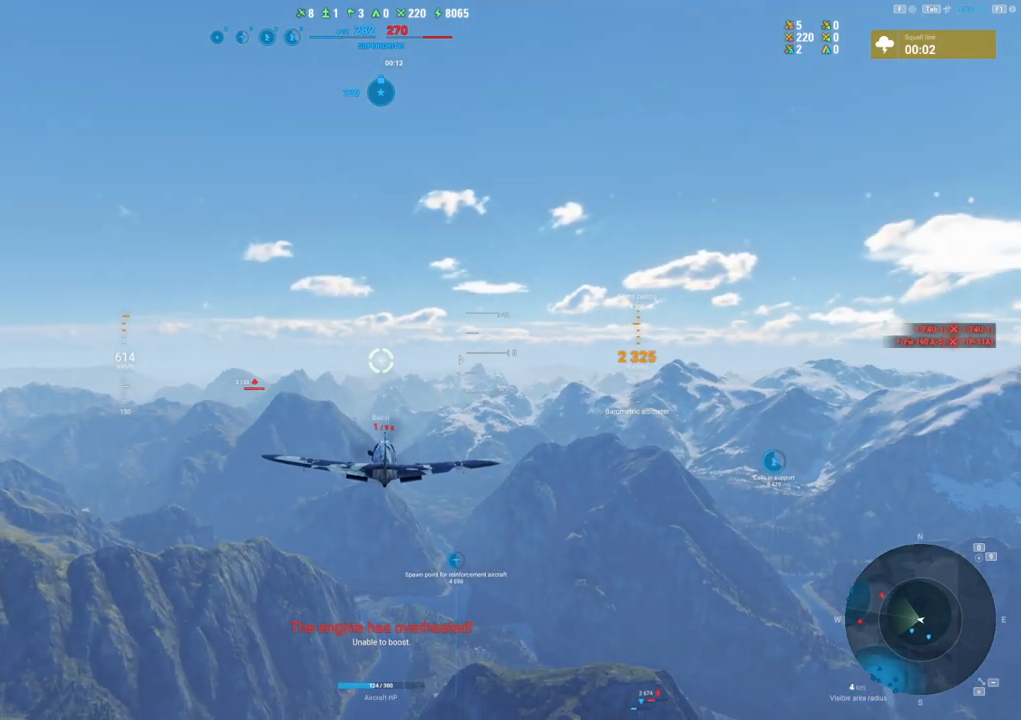
{"keys": [], "mouse": [], "mouse_move": "down-right", "events": []}
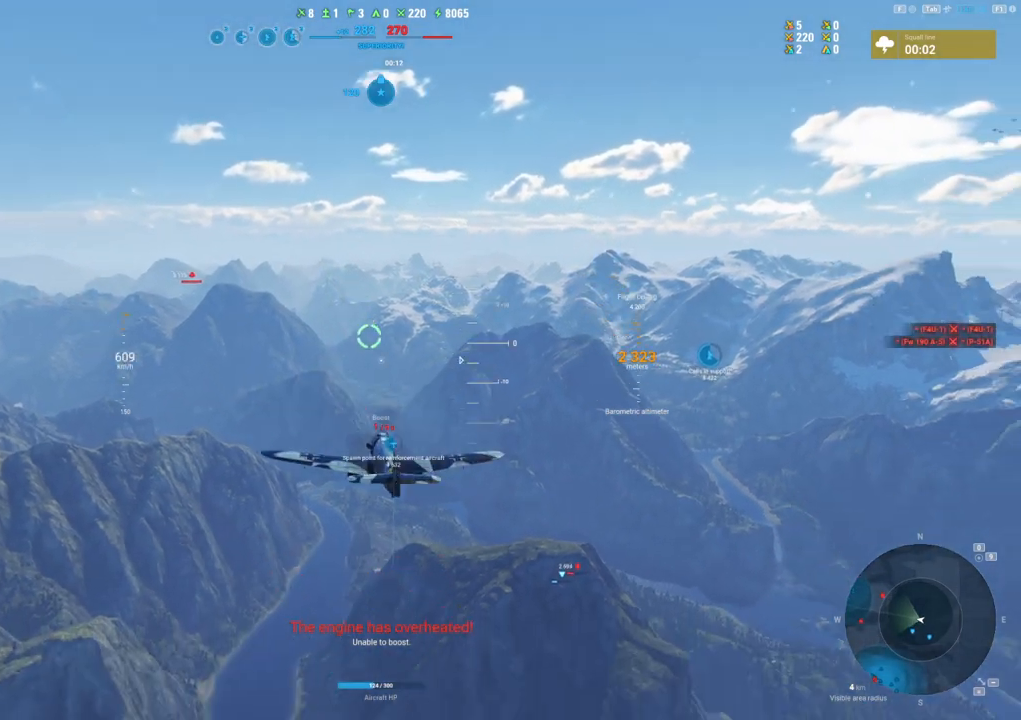
{"keys": [], "mouse": [], "mouse_move": "still", "events": []}
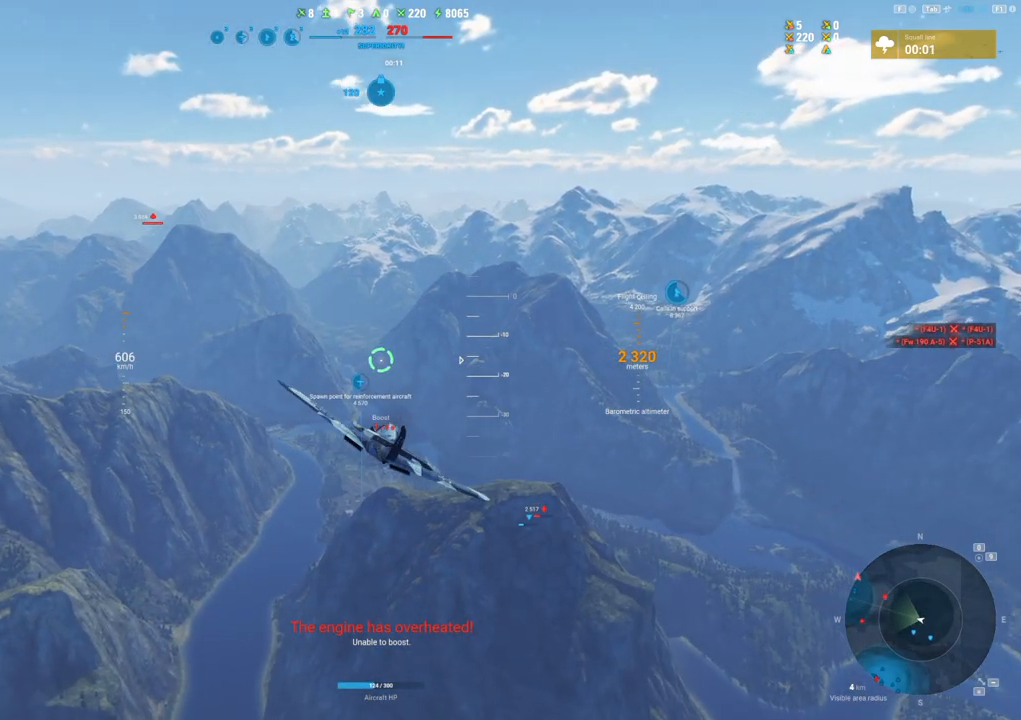
{"keys": [], "mouse": [], "mouse_move": "still", "events": []}
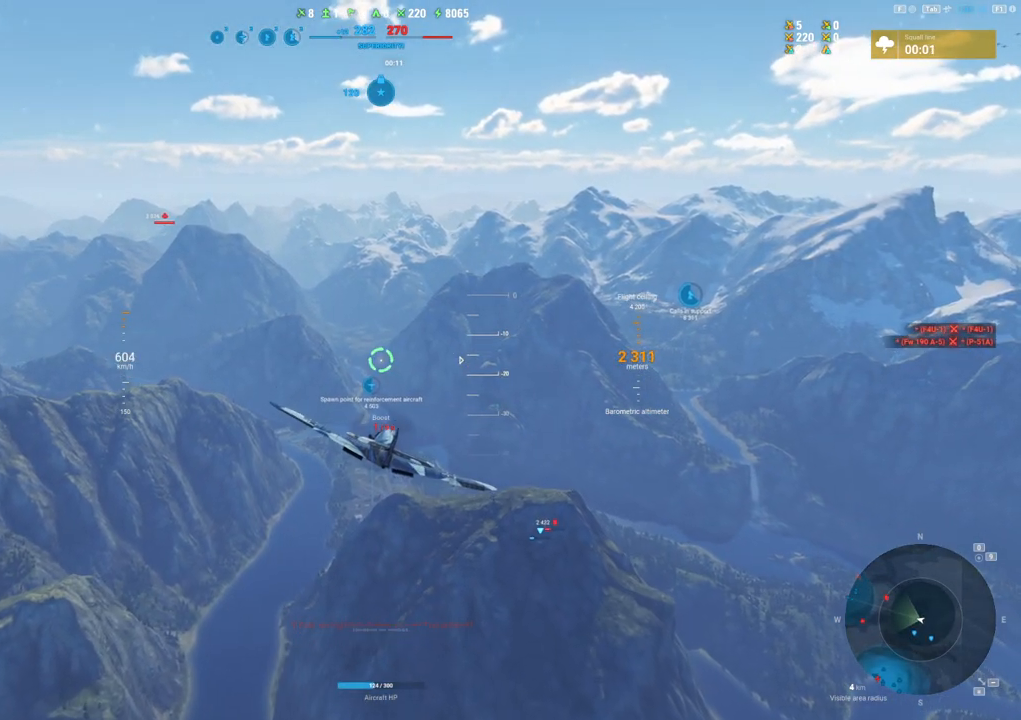
{"keys": ["d"], "mouse": [], "mouse_move": "still", "events": [[233, "d", "down"]]}
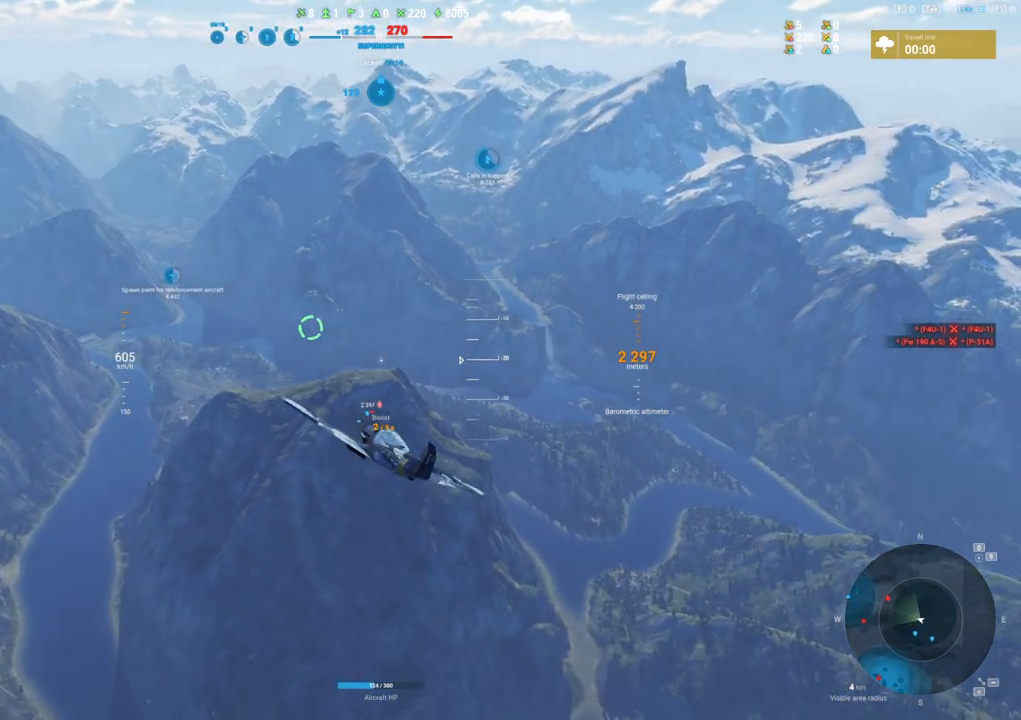
{"keys": [], "mouse": [], "mouse_move": "still", "events": [[367, "d", "up"]]}
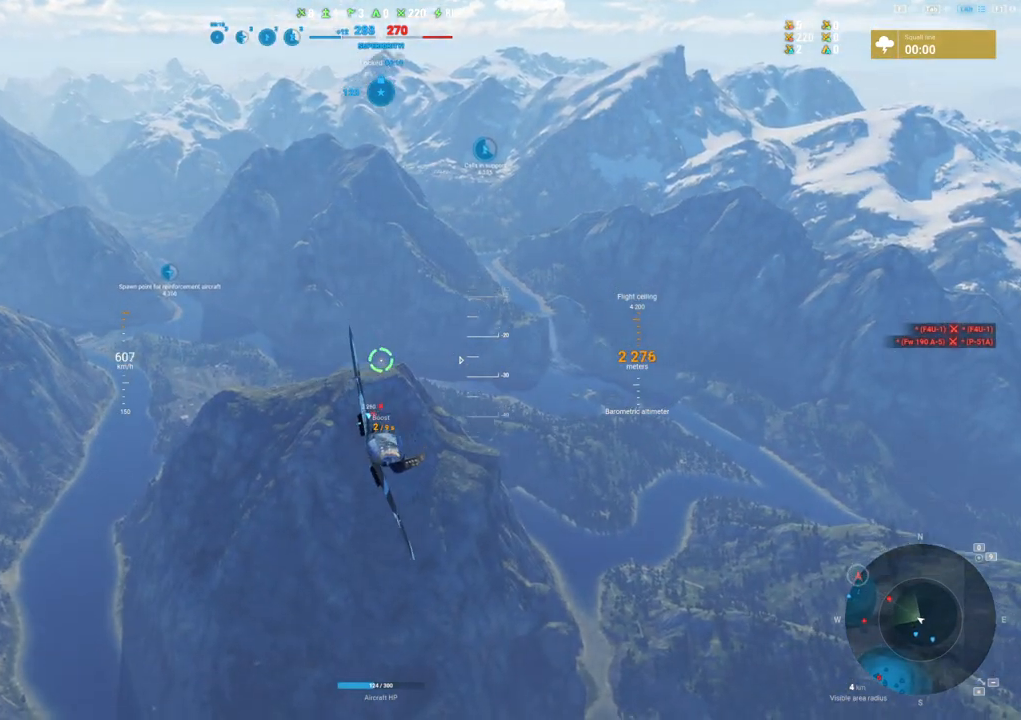
{"keys": ["d"], "mouse": [], "mouse_move": "still", "events": [[200, "d", "down"]]}
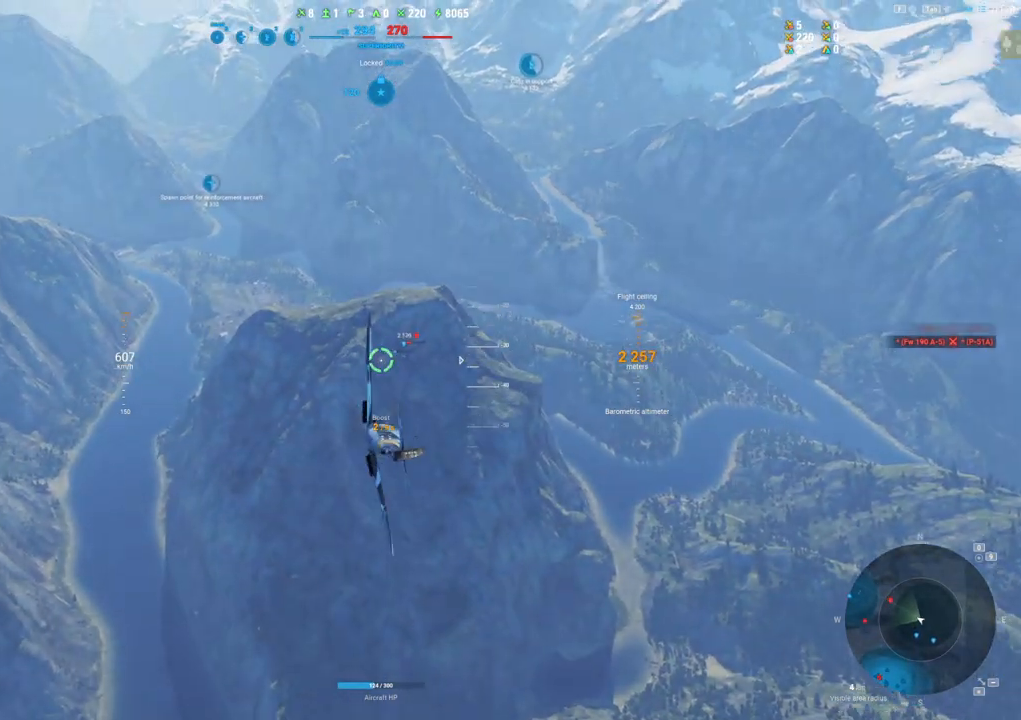
{"keys": ["d"], "mouse": [], "mouse_move": "still", "events": []}
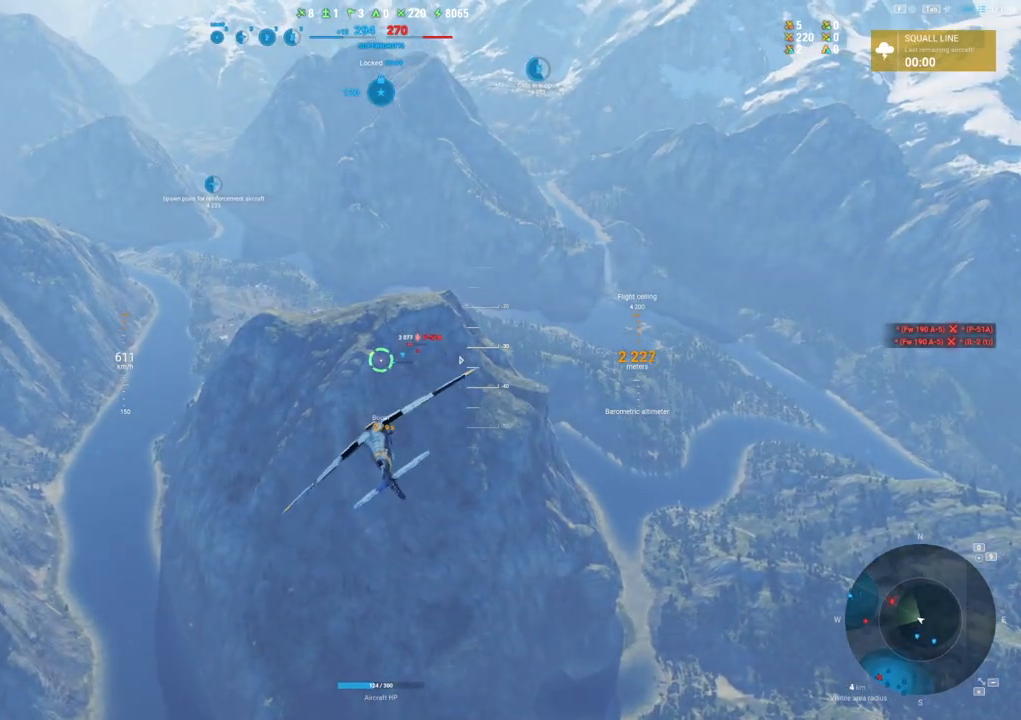
{"keys": ["d"], "mouse": [], "mouse_move": "still", "events": []}
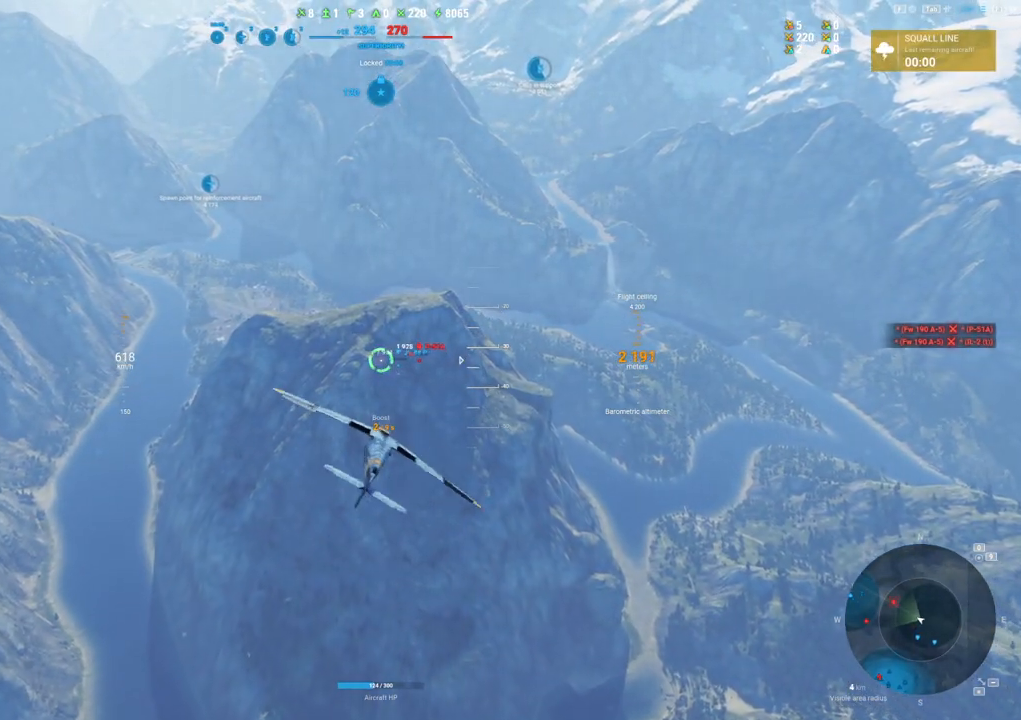
{"keys": ["d"], "mouse": [], "mouse_move": "still", "events": []}
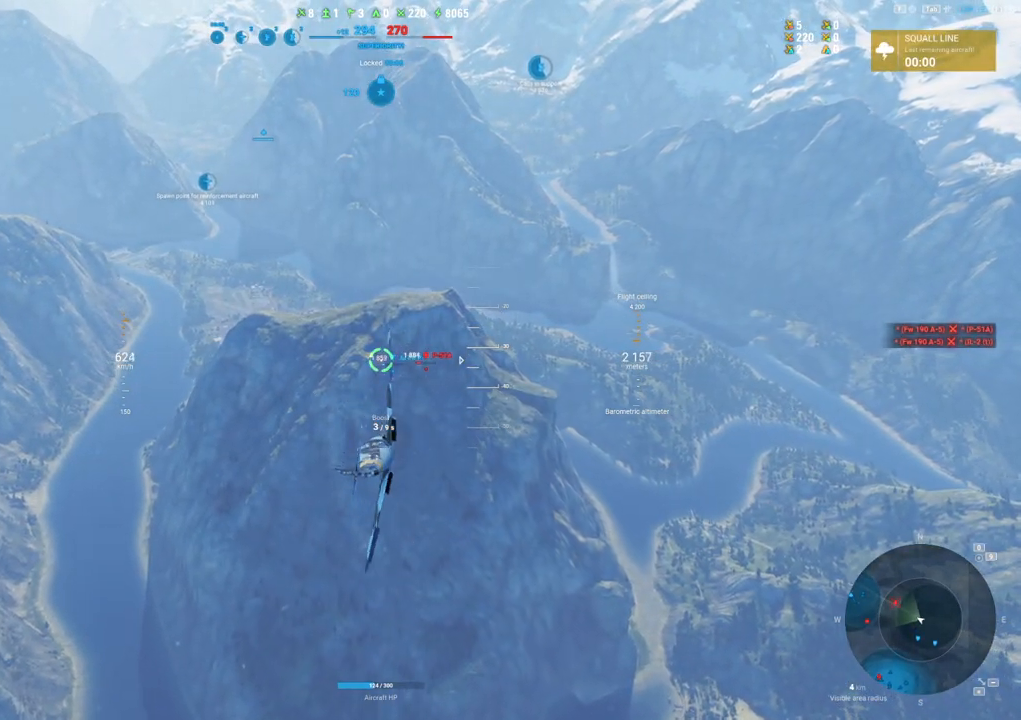
{"keys": ["d"], "mouse": [], "mouse_move": "still", "events": []}
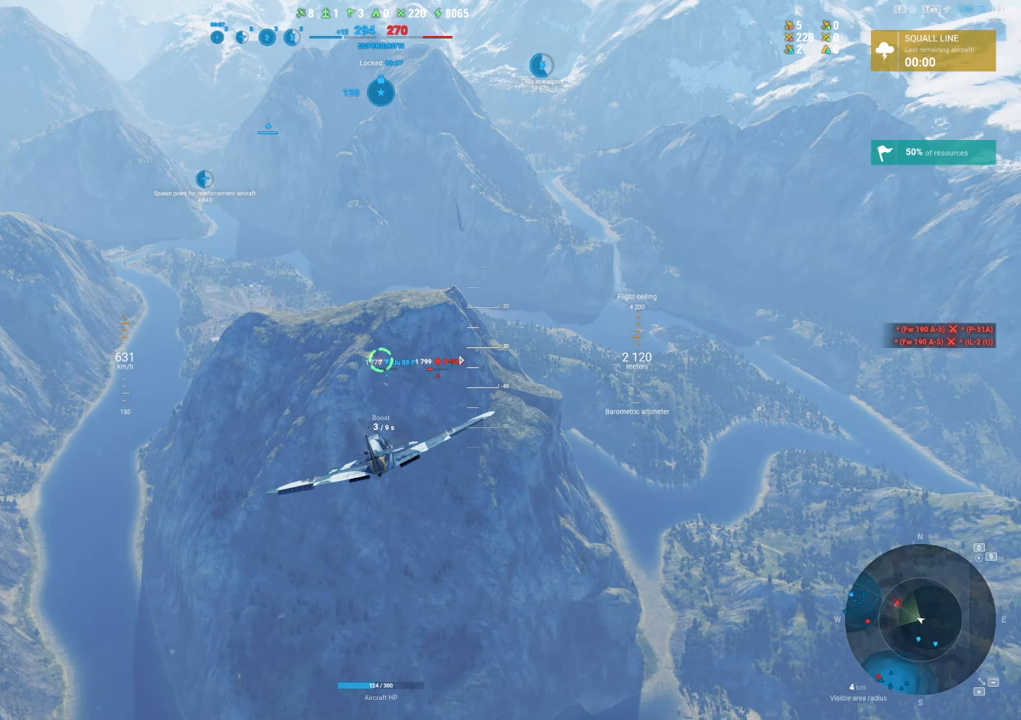
{"keys": [], "mouse": [], "mouse_move": "right", "events": [[83, "d", "up"]]}
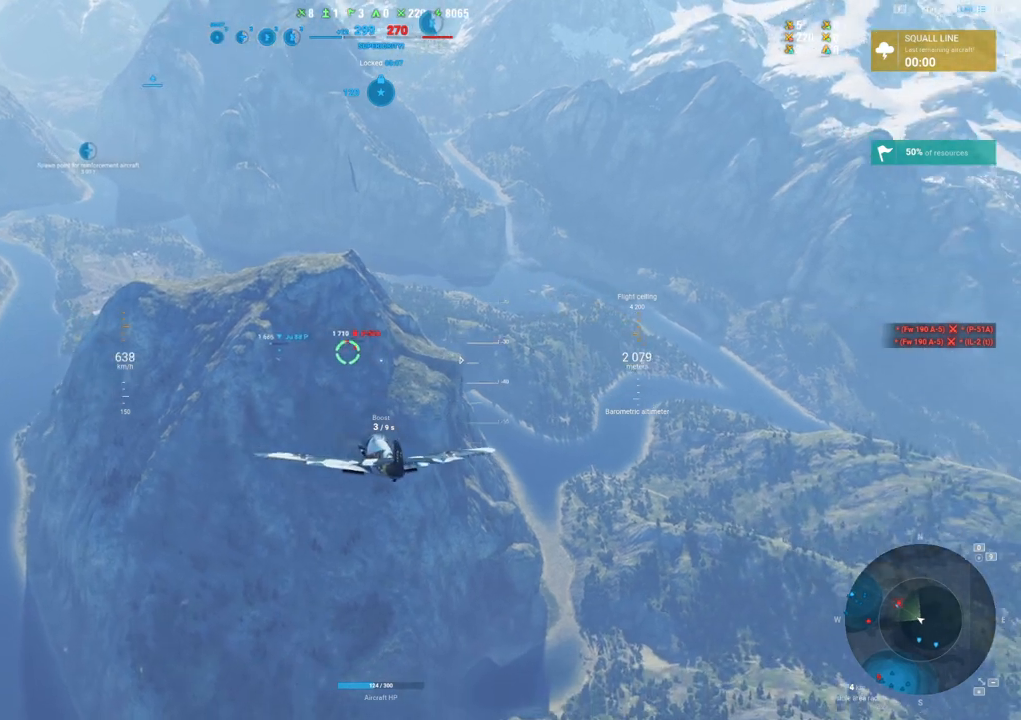
{"keys": [], "mouse": [], "mouse_move": "still", "events": []}
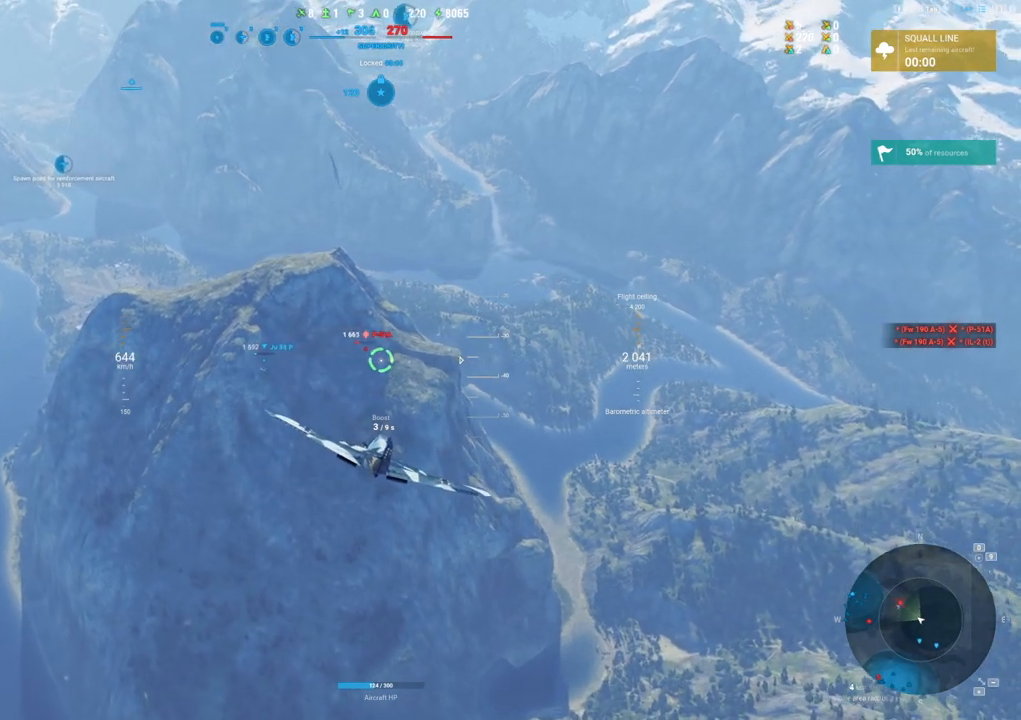
{"keys": [], "mouse": [], "mouse_move": "still", "events": []}
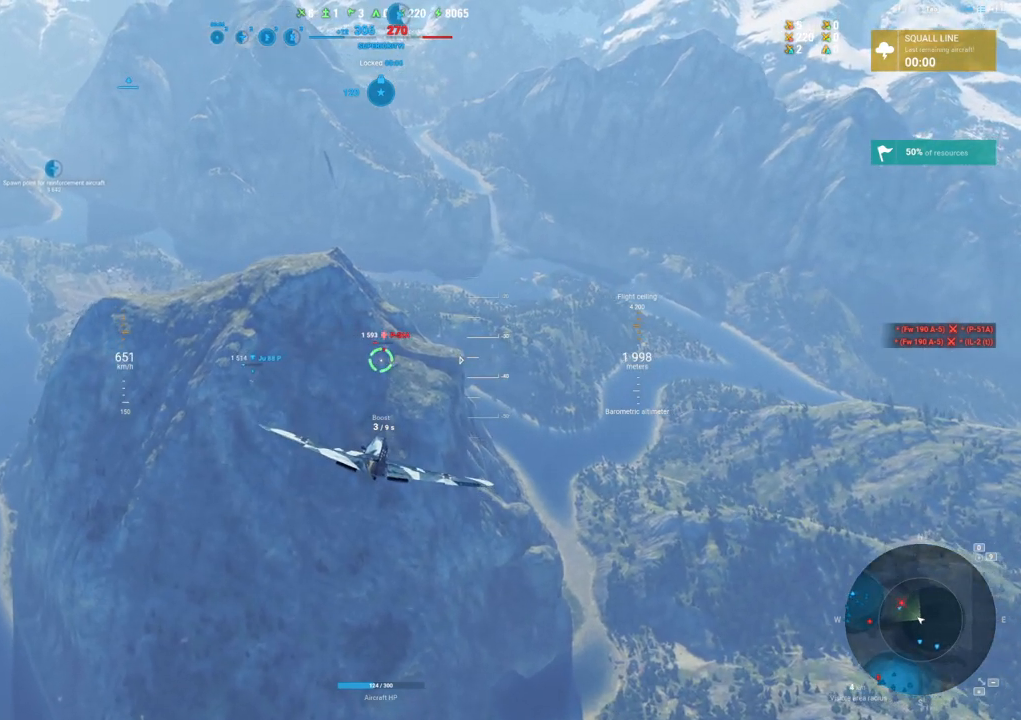
{"keys": [], "mouse": [], "mouse_move": "still", "events": []}
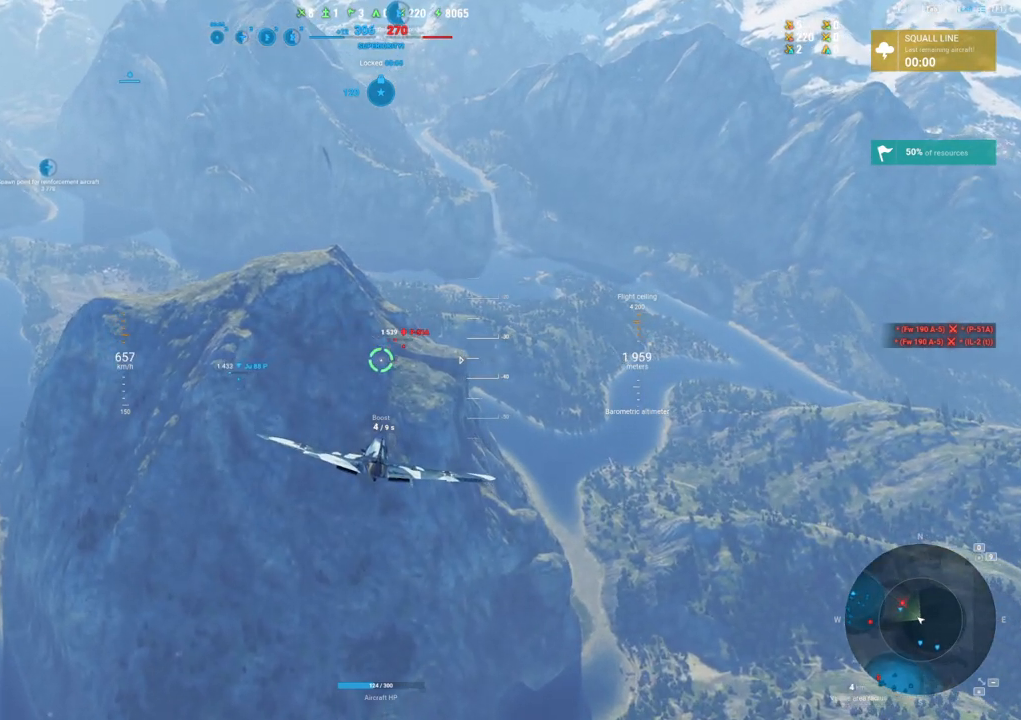
{"keys": [], "mouse": [], "mouse_move": "still", "events": []}
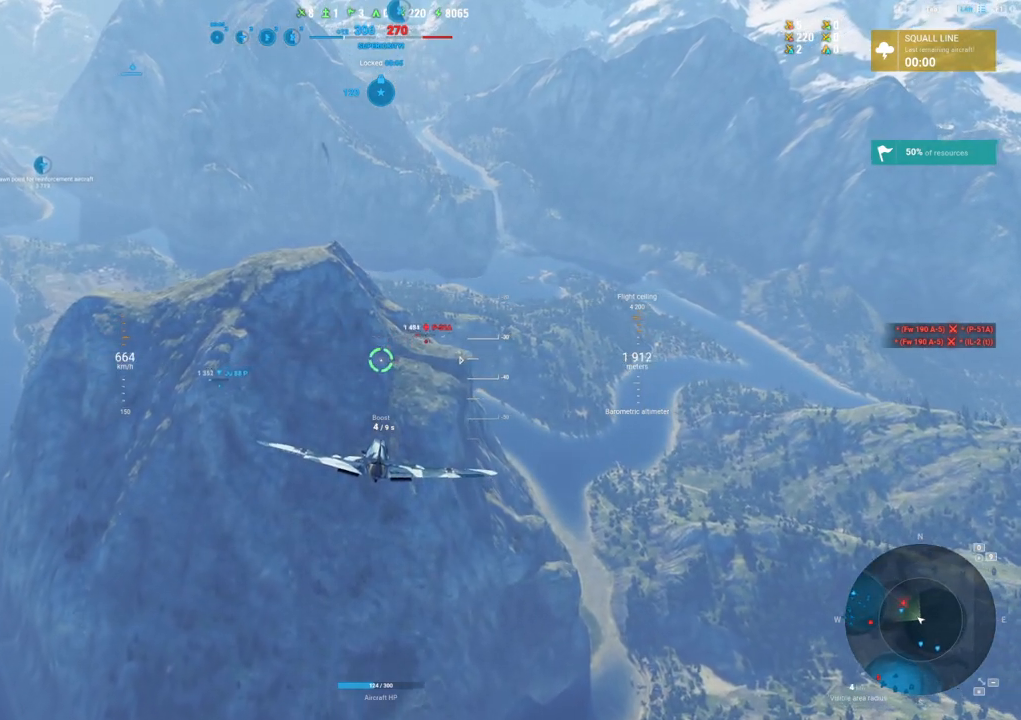
{"keys": [], "mouse": [], "mouse_move": "right", "events": []}